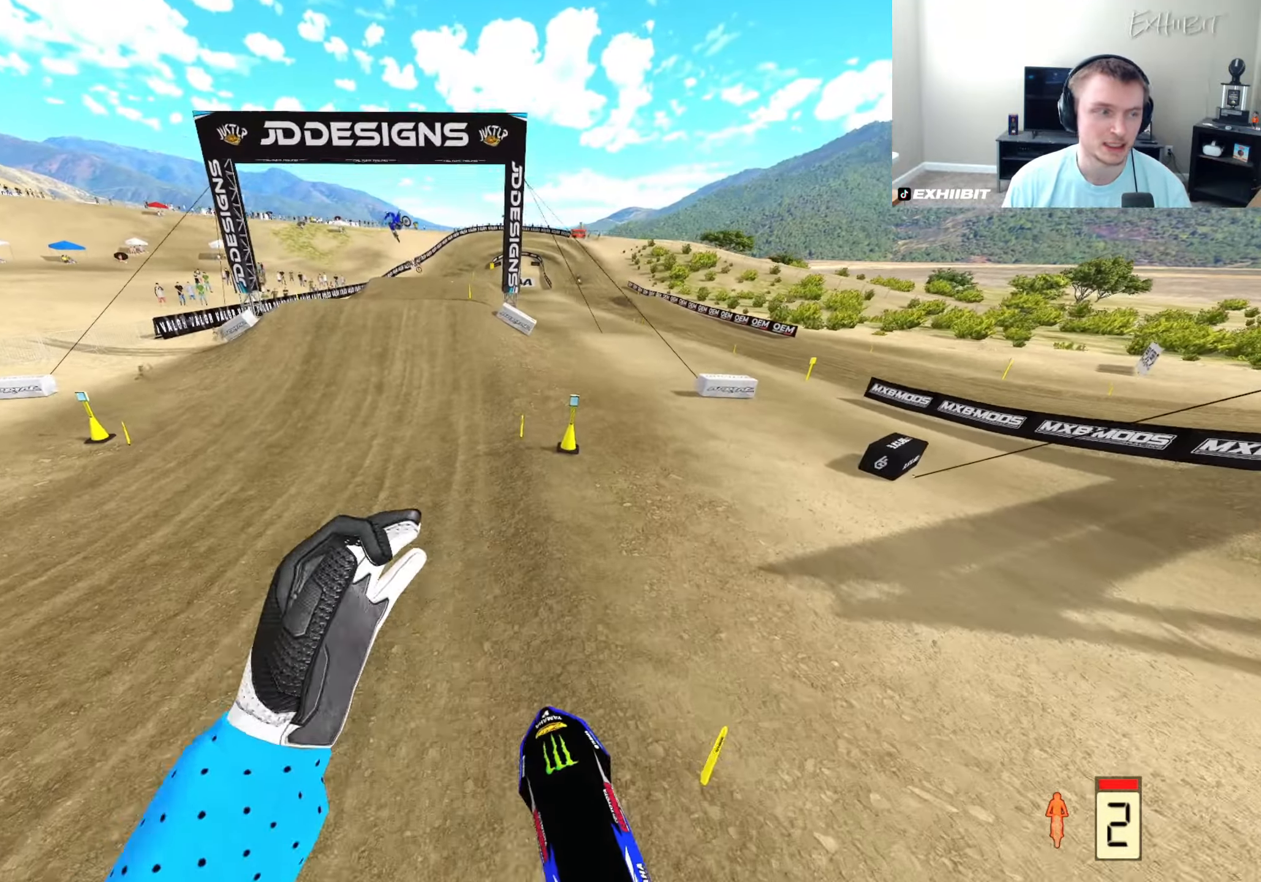
Gameplay with a controller (PlayStation layout); each line is a JSON object with the inputs held at the frame after it. "events" lists button and stick changes between this image and that frame as [ms after this image, input, new state], when the widget could be followed in between.
{"buttons": ["R2"], "left_stick": "center", "right_stick": "center", "events": [[100, "right_stick", "center"]]}
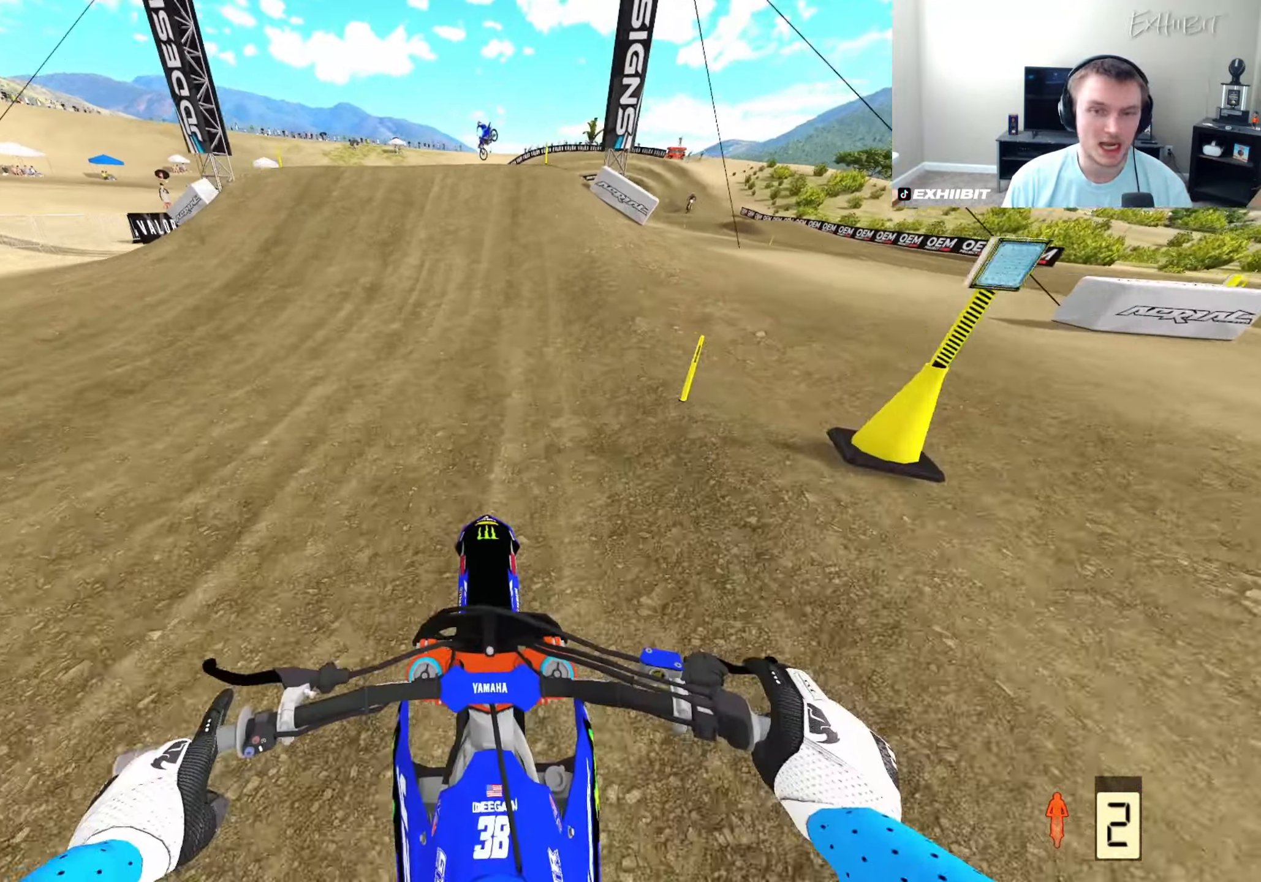
{"buttons": ["R2"], "left_stick": "center", "right_stick": "up-left", "events": [[383, "right_stick", "up-left"]]}
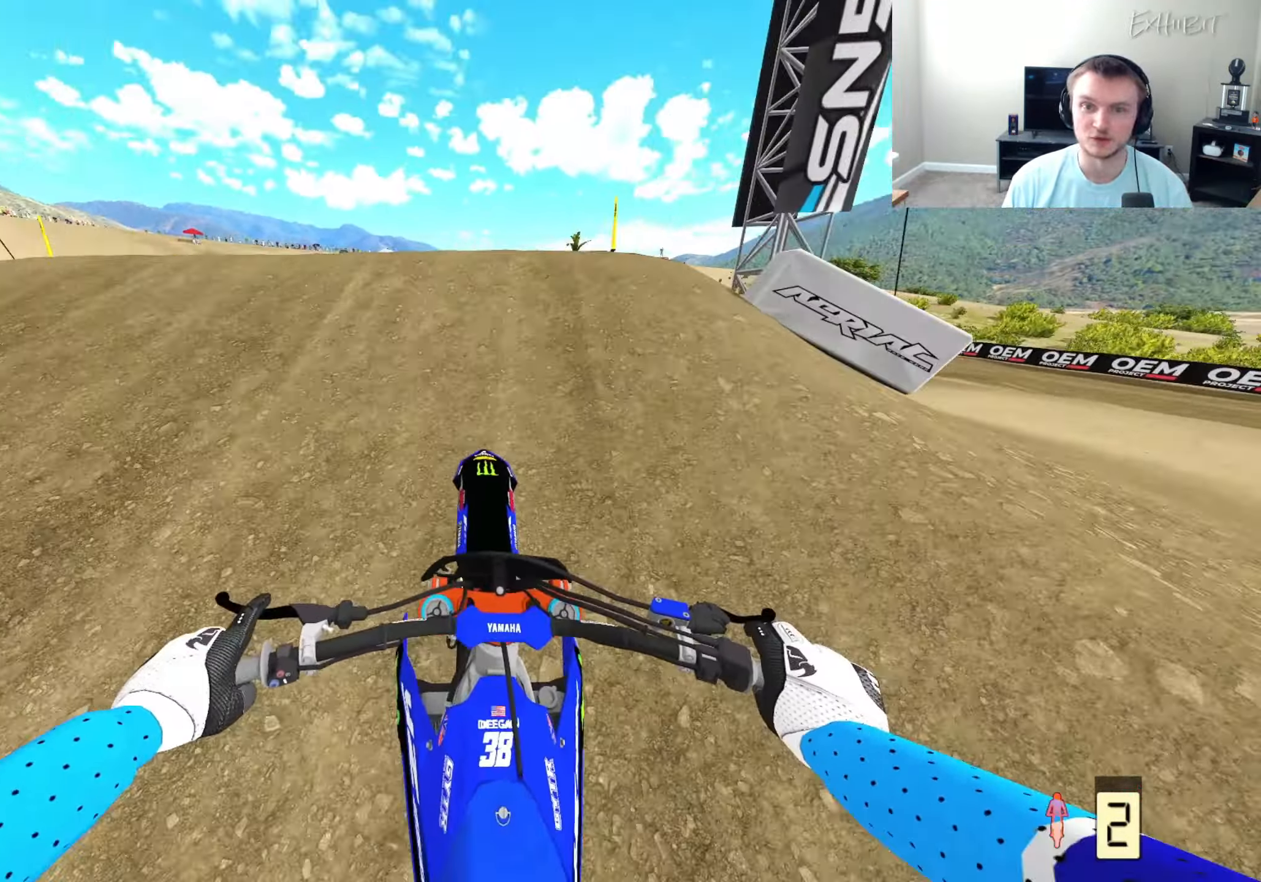
{"buttons": [], "left_stick": "center", "right_stick": "down-right", "events": [[33, "R3", "down"], [83, "left_stick", "left"], [150, "R3", "up"], [150, "right_stick", "center"], [200, "left_stick", "center"], [267, "right_stick", "down-right"], [300, "R2", "up"]]}
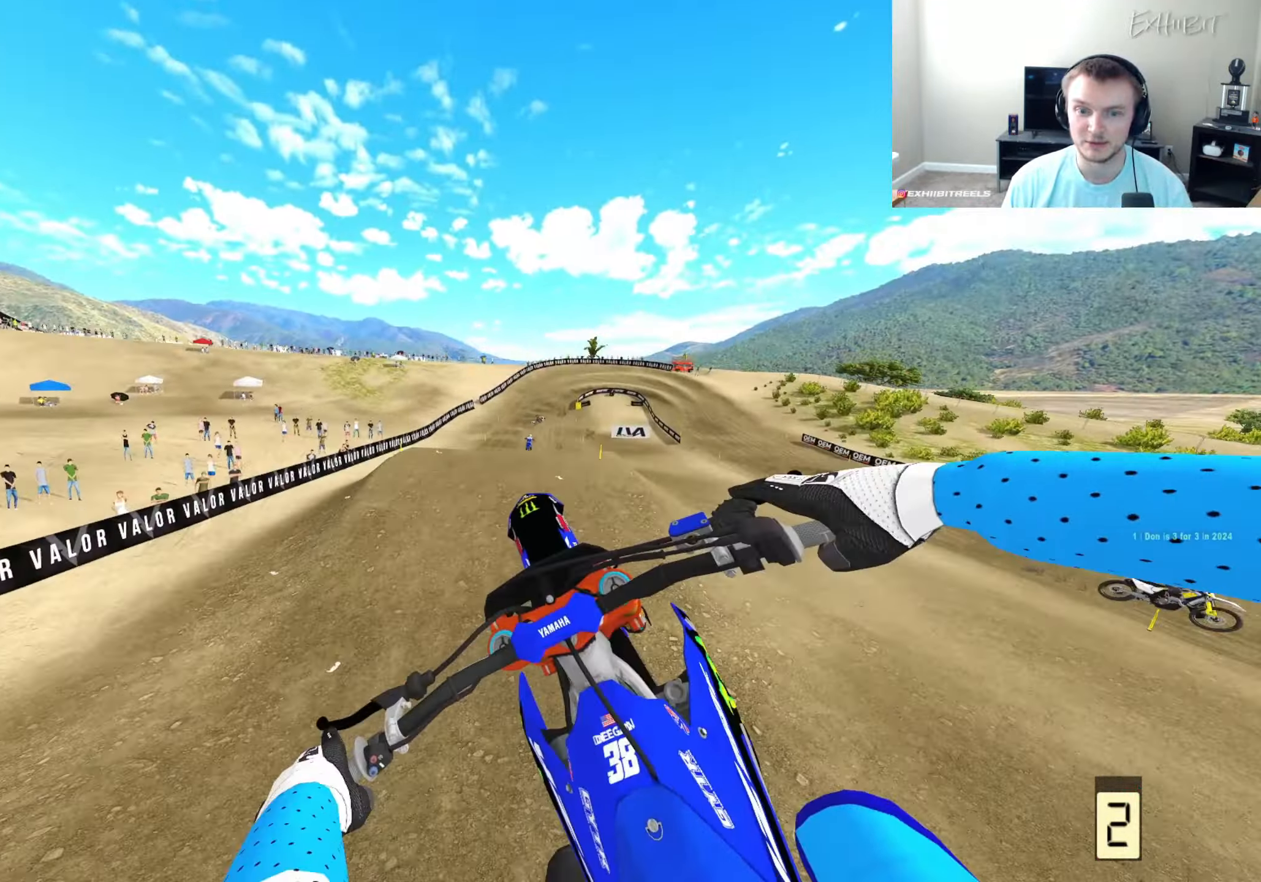
{"buttons": ["R2"], "left_stick": "center", "right_stick": "center", "events": [[250, "right_stick", "center"], [333, "R2", "down"], [367, "R3", "down"], [483, "R3", "up"]]}
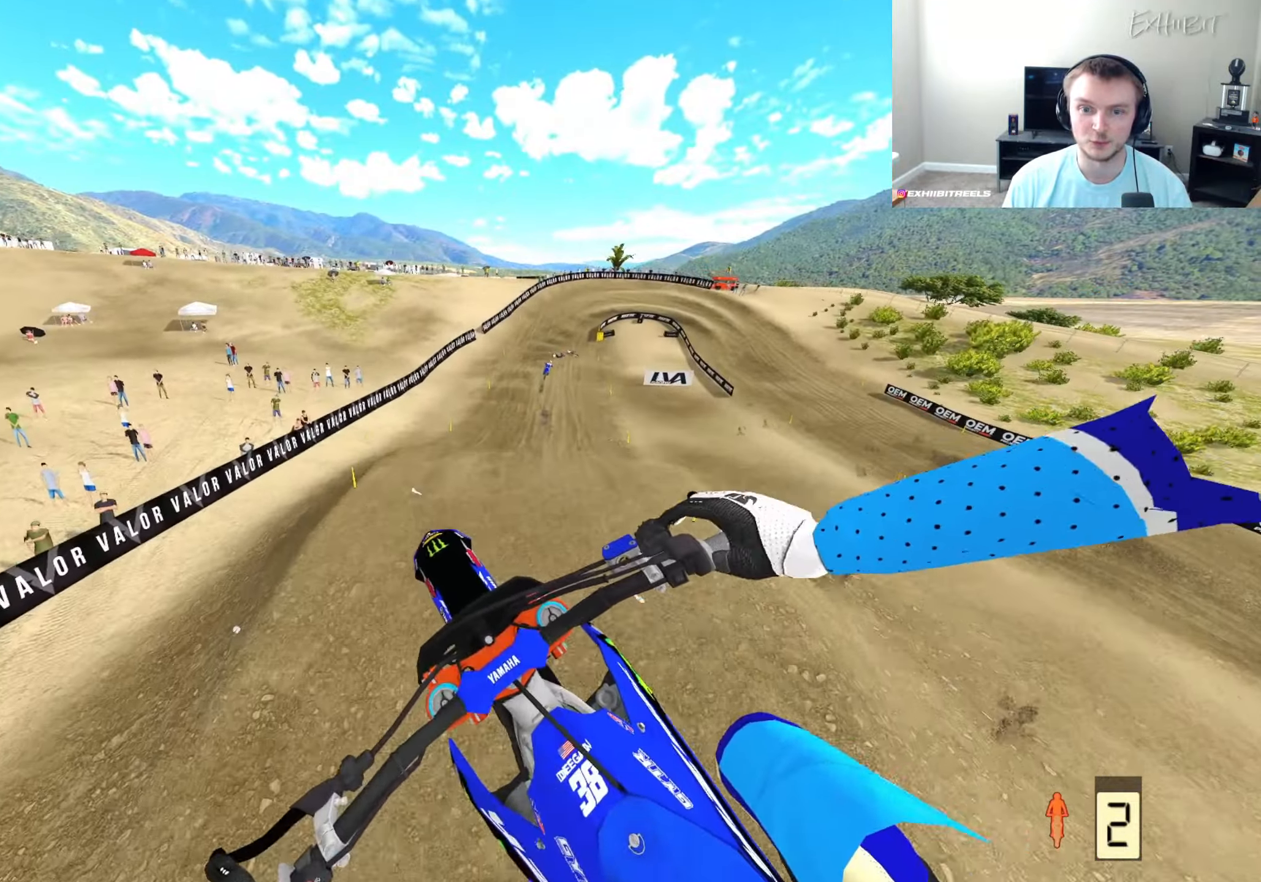
{"buttons": ["CIRCLE", "R2"], "left_stick": "center", "right_stick": "center", "events": [[33, "R2", "up"], [350, "CIRCLE", "down"], [417, "R2", "down"]]}
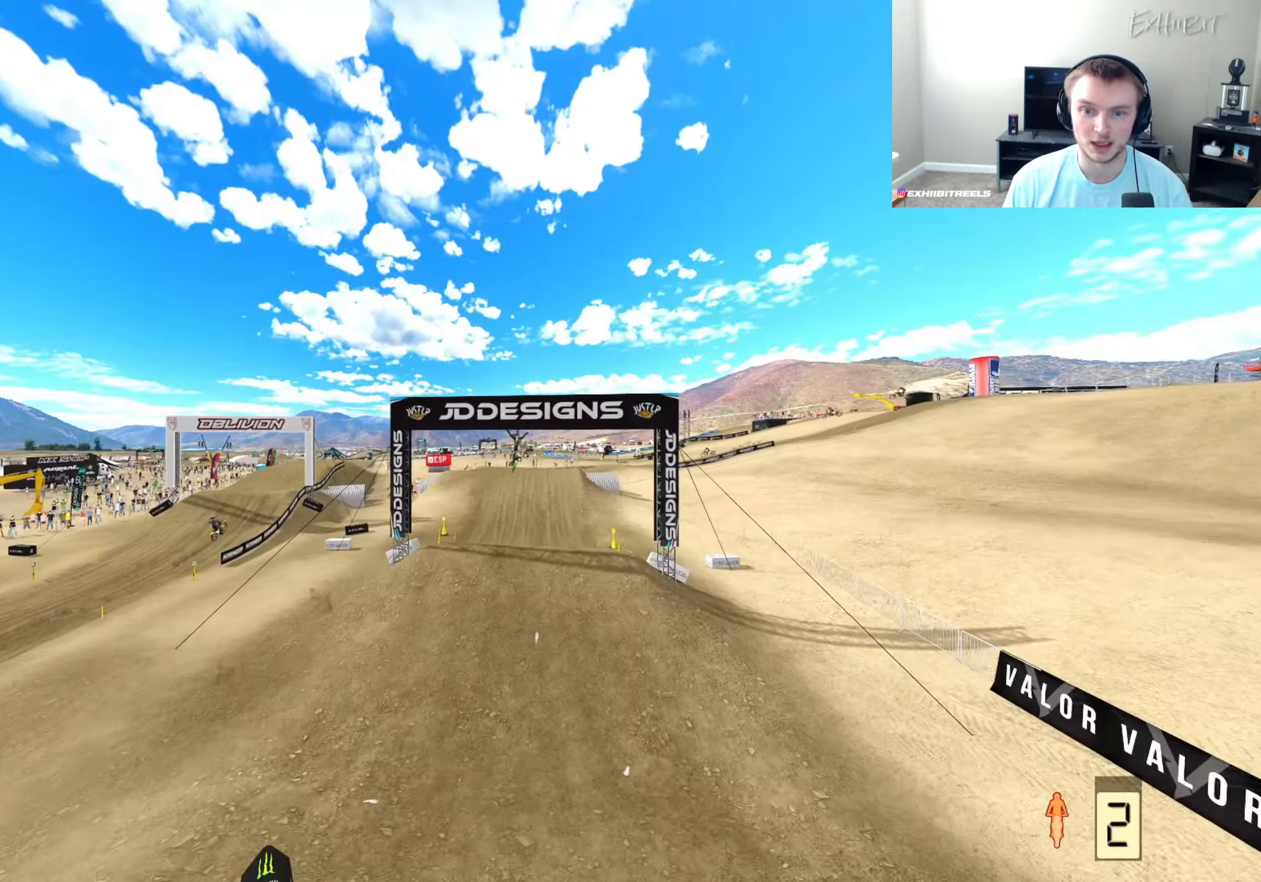
{"buttons": ["R2"], "left_stick": "right", "right_stick": "up", "events": [[117, "CIRCLE", "up"], [167, "R2", "up"], [217, "left_stick", "right"], [300, "R2", "down"], [317, "right_stick", "up"]]}
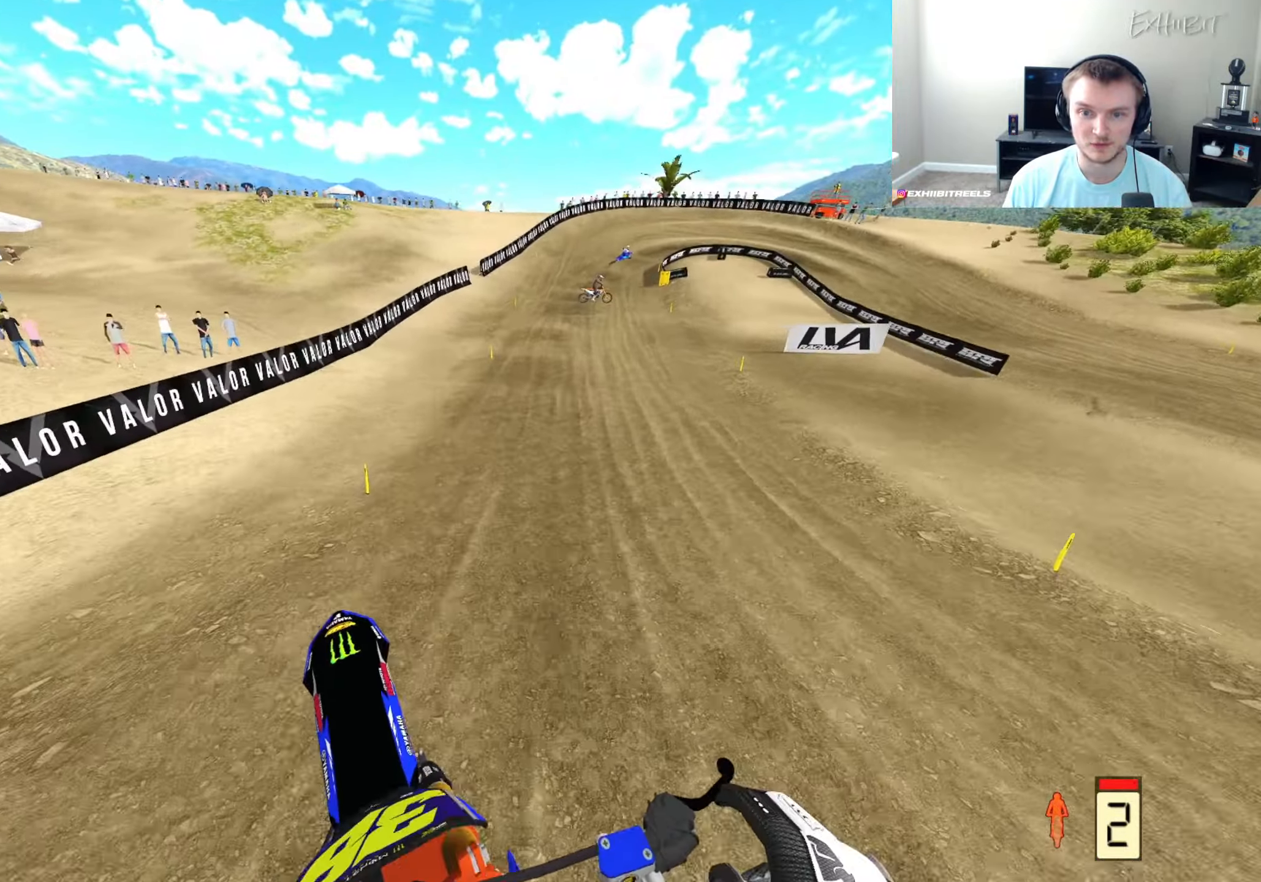
{"buttons": ["R2"], "left_stick": "right", "right_stick": "down-left", "events": [[33, "left_stick", "center"], [33, "right_stick", "center"], [317, "left_stick", "right"], [367, "right_stick", "down"], [417, "right_stick", "down-left"]]}
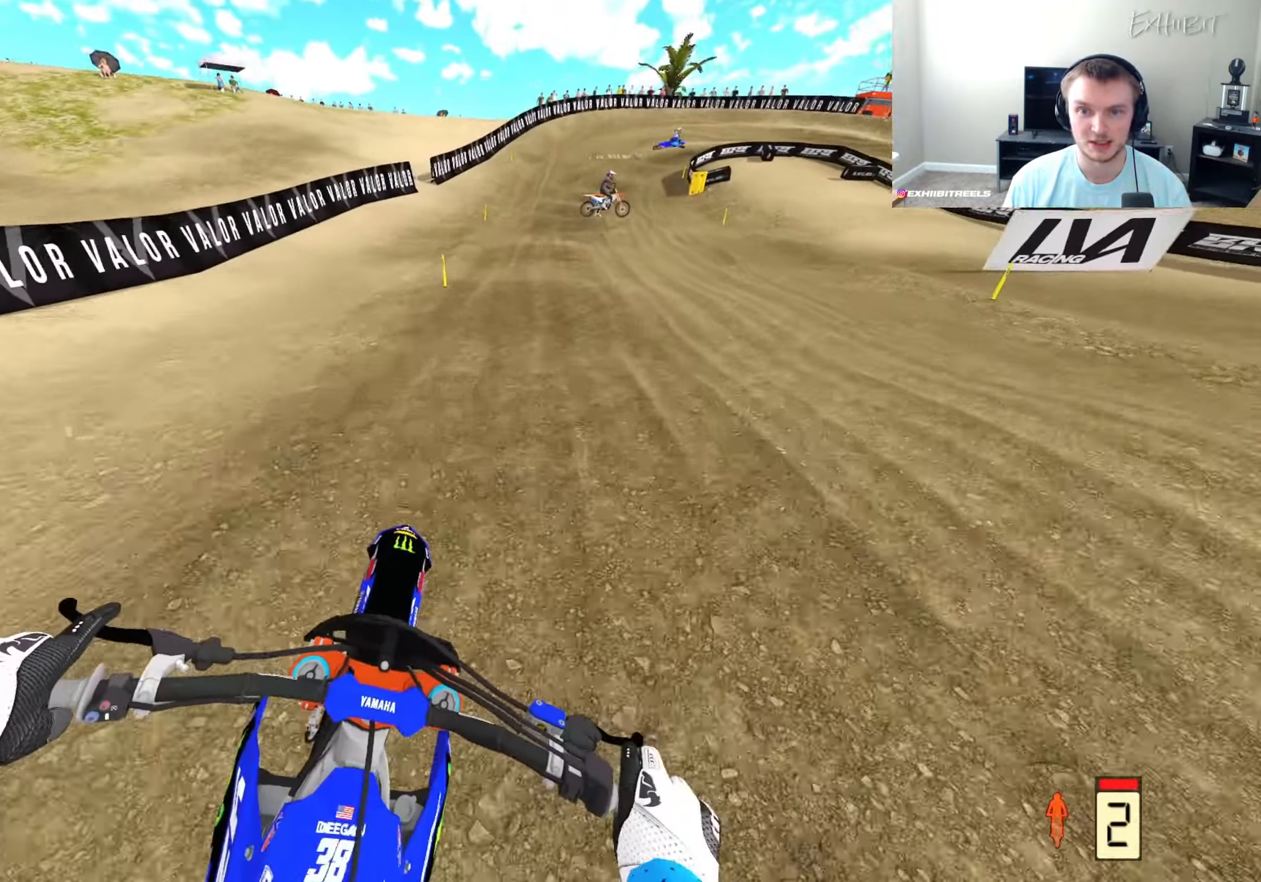
{"buttons": ["R2"], "left_stick": "right", "right_stick": "down-left", "events": []}
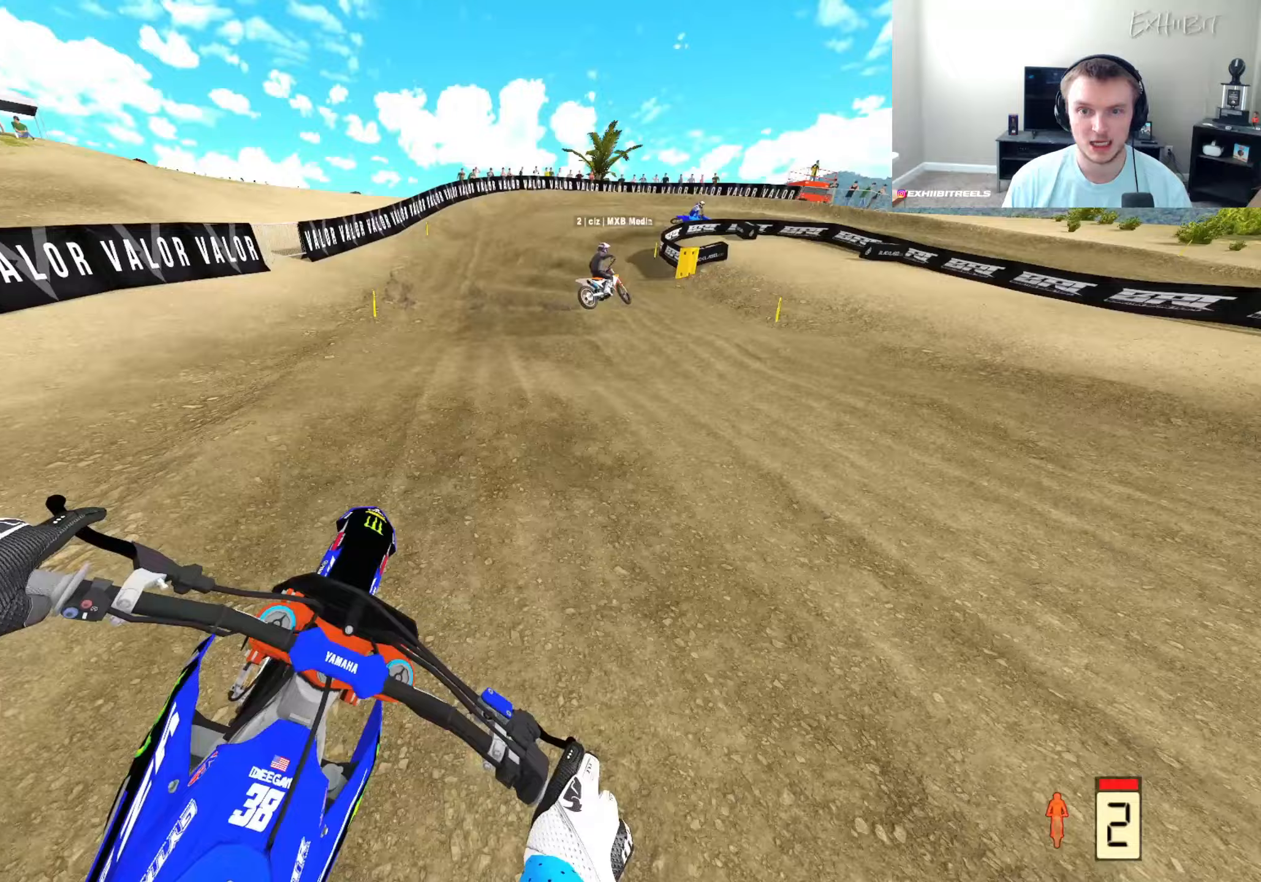
{"buttons": ["R2"], "left_stick": "right", "right_stick": "down-left", "events": []}
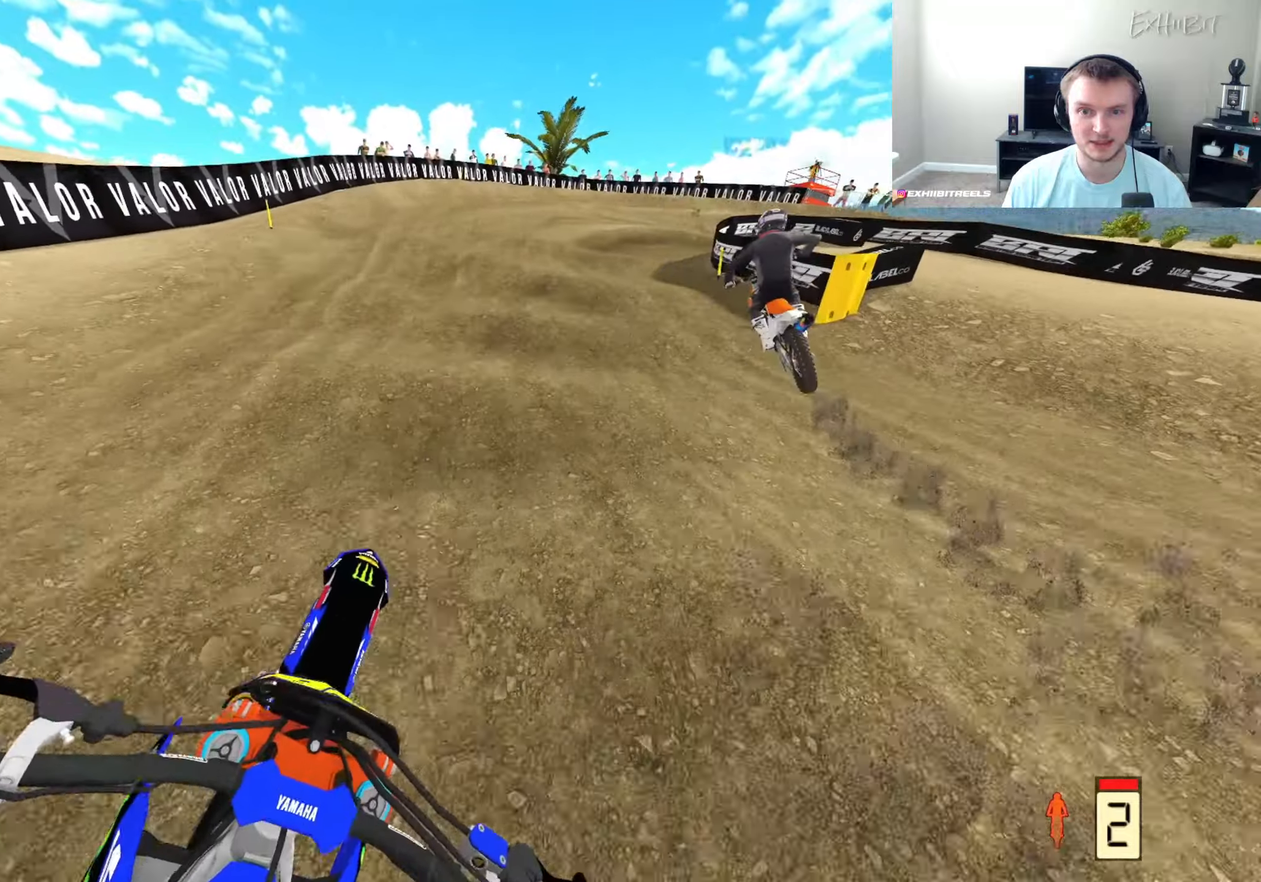
{"buttons": ["R2"], "left_stick": "right", "right_stick": "down-left", "events": [[383, "R2", "up"], [483, "R2", "down"]]}
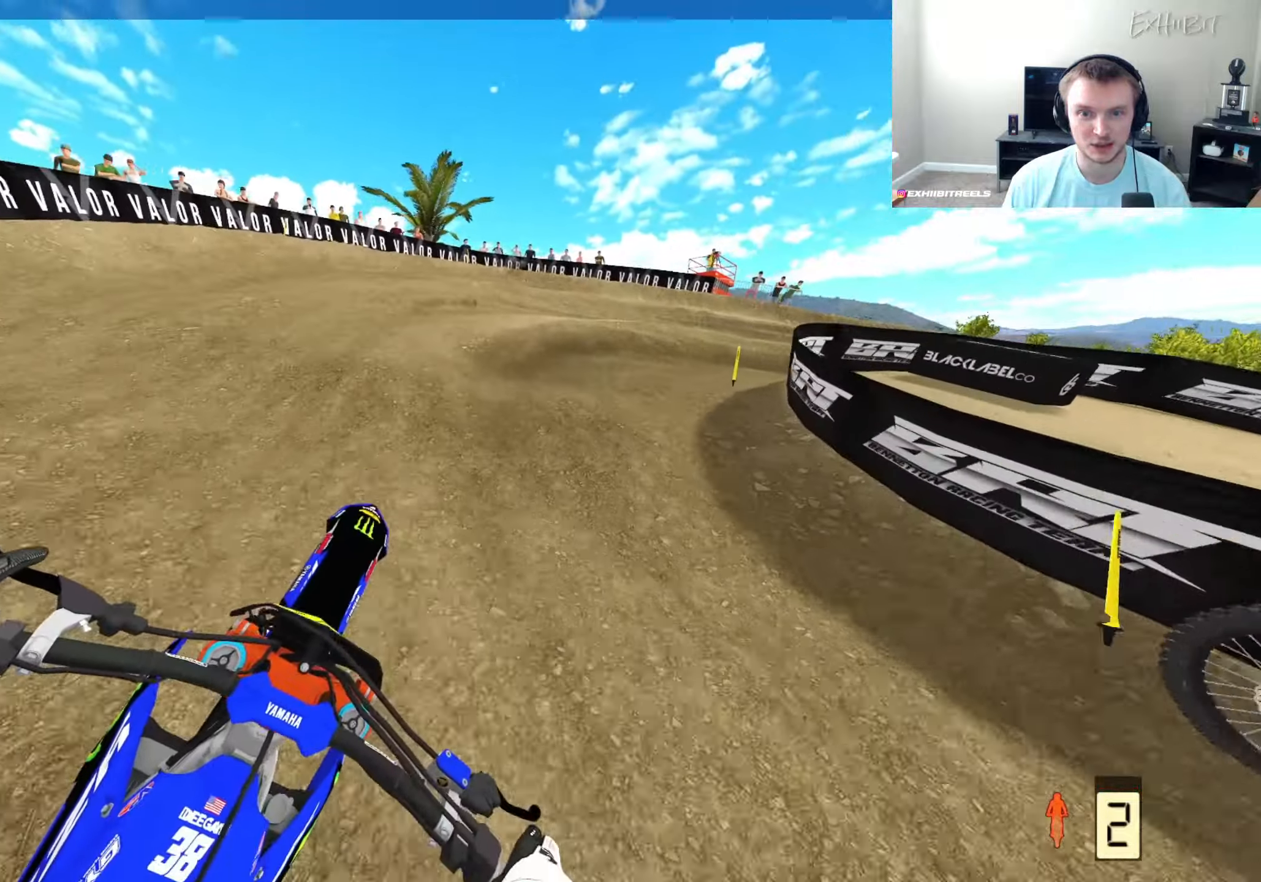
{"buttons": [], "left_stick": "right", "right_stick": "down-left", "events": [[183, "R2", "up"], [250, "R3", "down"], [367, "R3", "up"]]}
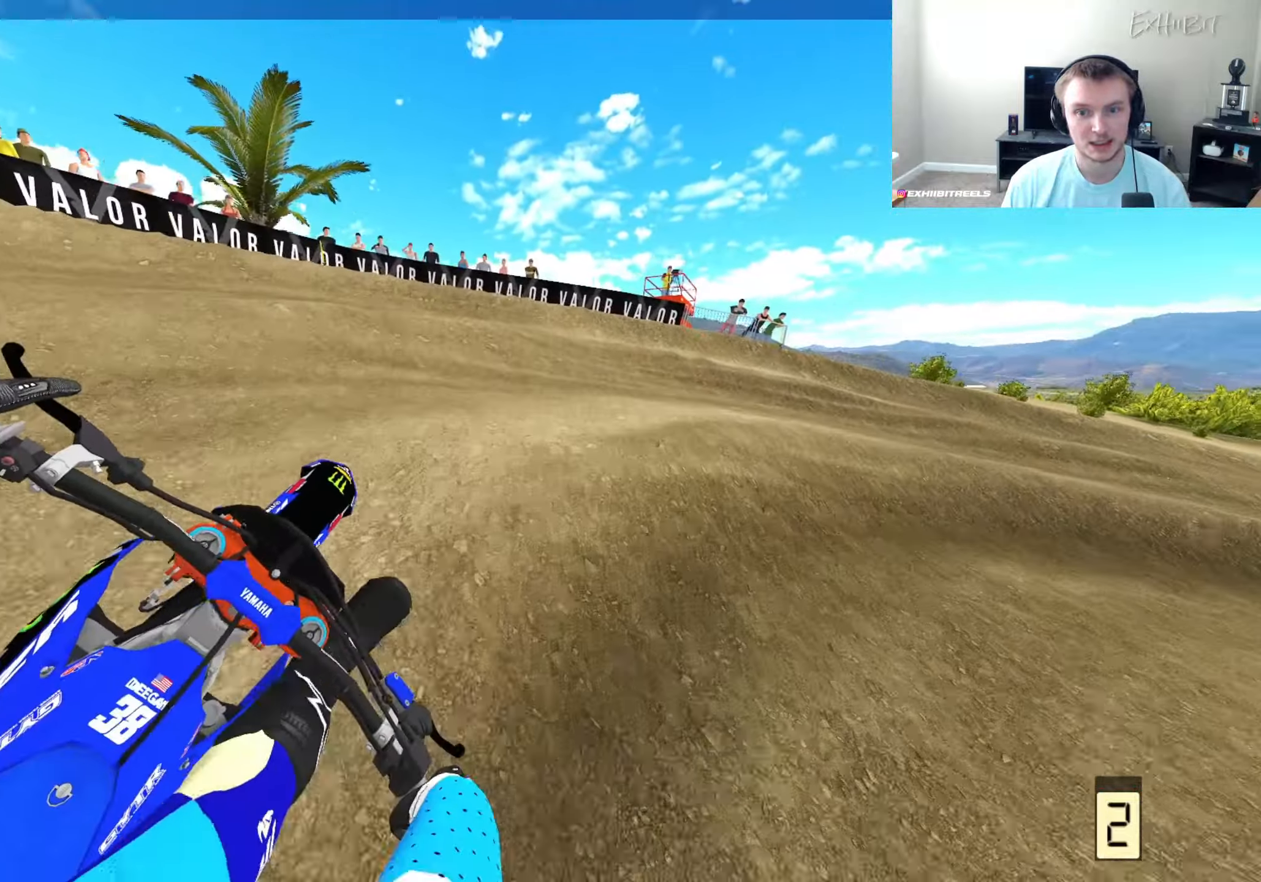
{"buttons": ["R2"], "left_stick": "right", "right_stick": "left", "events": [[67, "right_stick", "left"], [217, "R2", "down"], [300, "R2", "up"], [483, "R2", "down"]]}
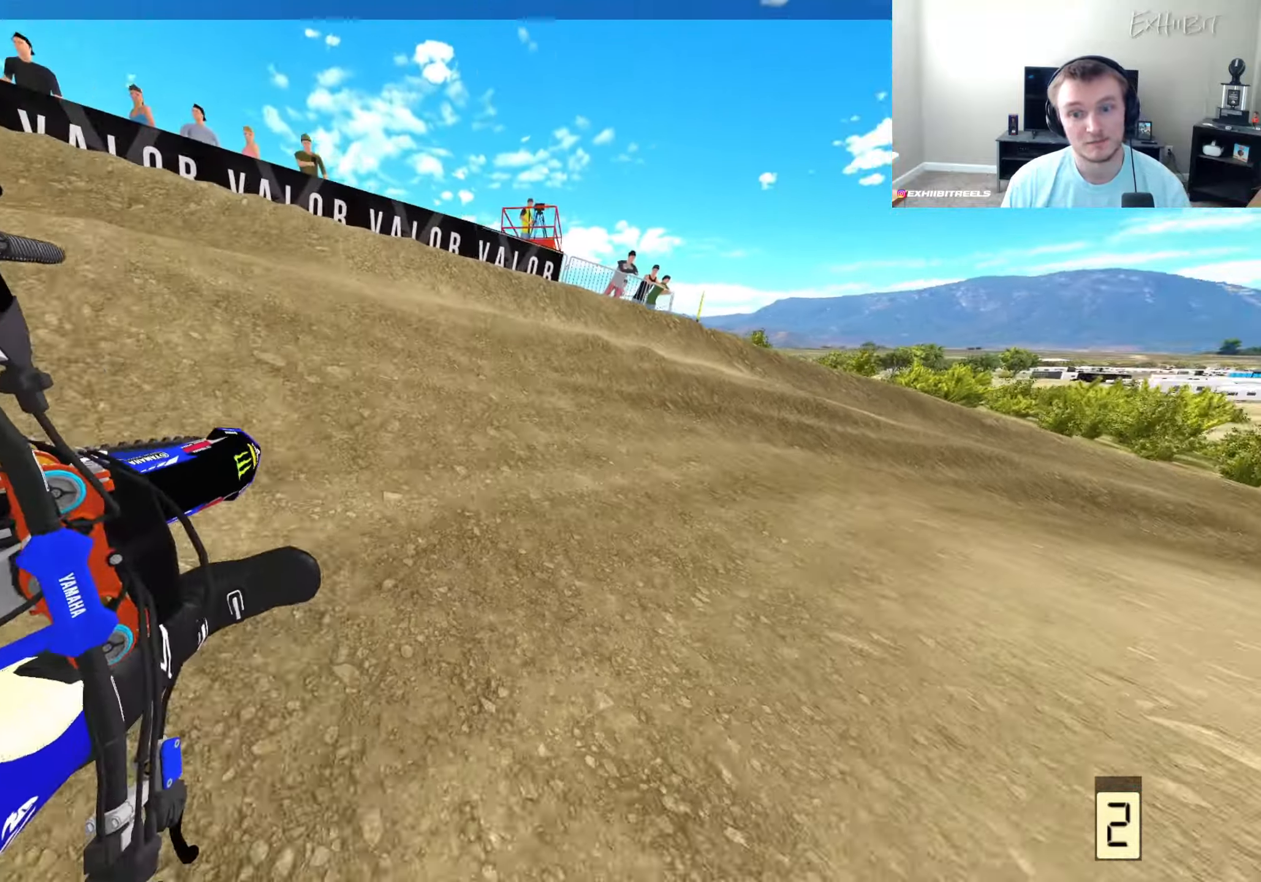
{"buttons": ["R2"], "left_stick": "right", "right_stick": "left", "events": [[83, "R2", "up"], [217, "R2", "down"]]}
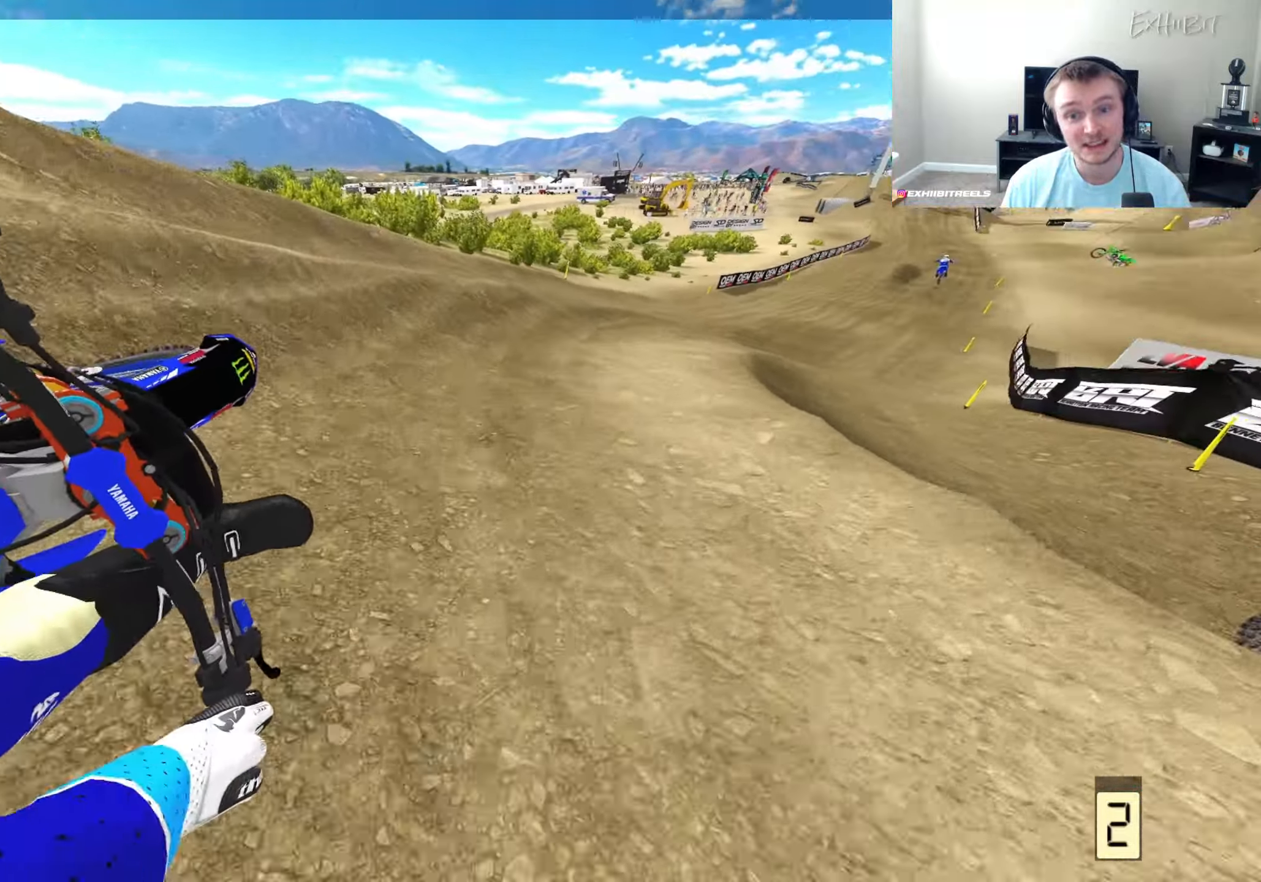
{"buttons": [], "left_stick": "left", "right_stick": "center", "events": [[283, "left_stick", "center"], [467, "right_stick", "center"], [483, "left_stick", "left"], [500, "R2", "up"]]}
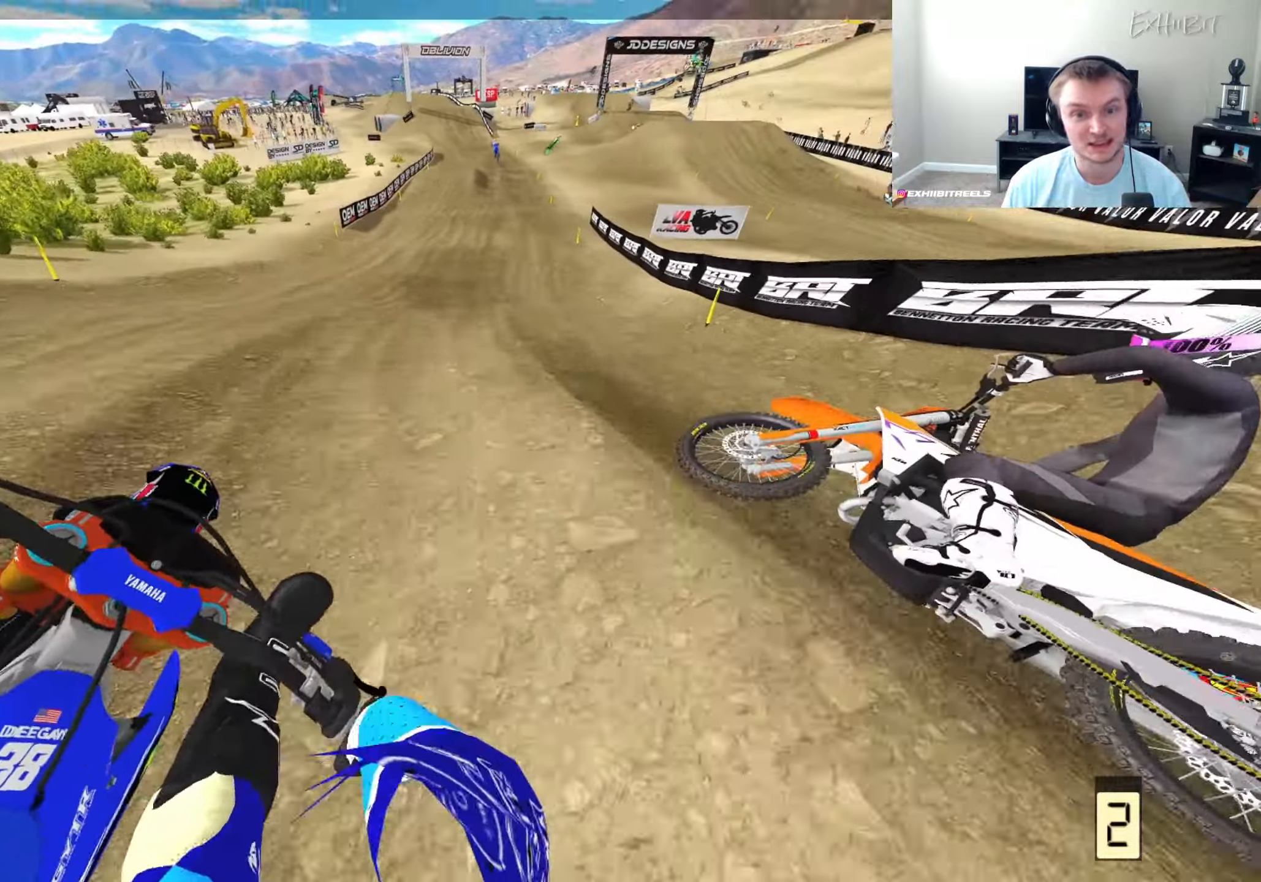
{"buttons": ["R2"], "left_stick": "right", "right_stick": "down-left", "events": [[83, "right_stick", "down-right"], [167, "R2", "down"], [183, "left_stick", "center"], [233, "left_stick", "right"], [267, "right_stick", "down"], [450, "right_stick", "down-left"]]}
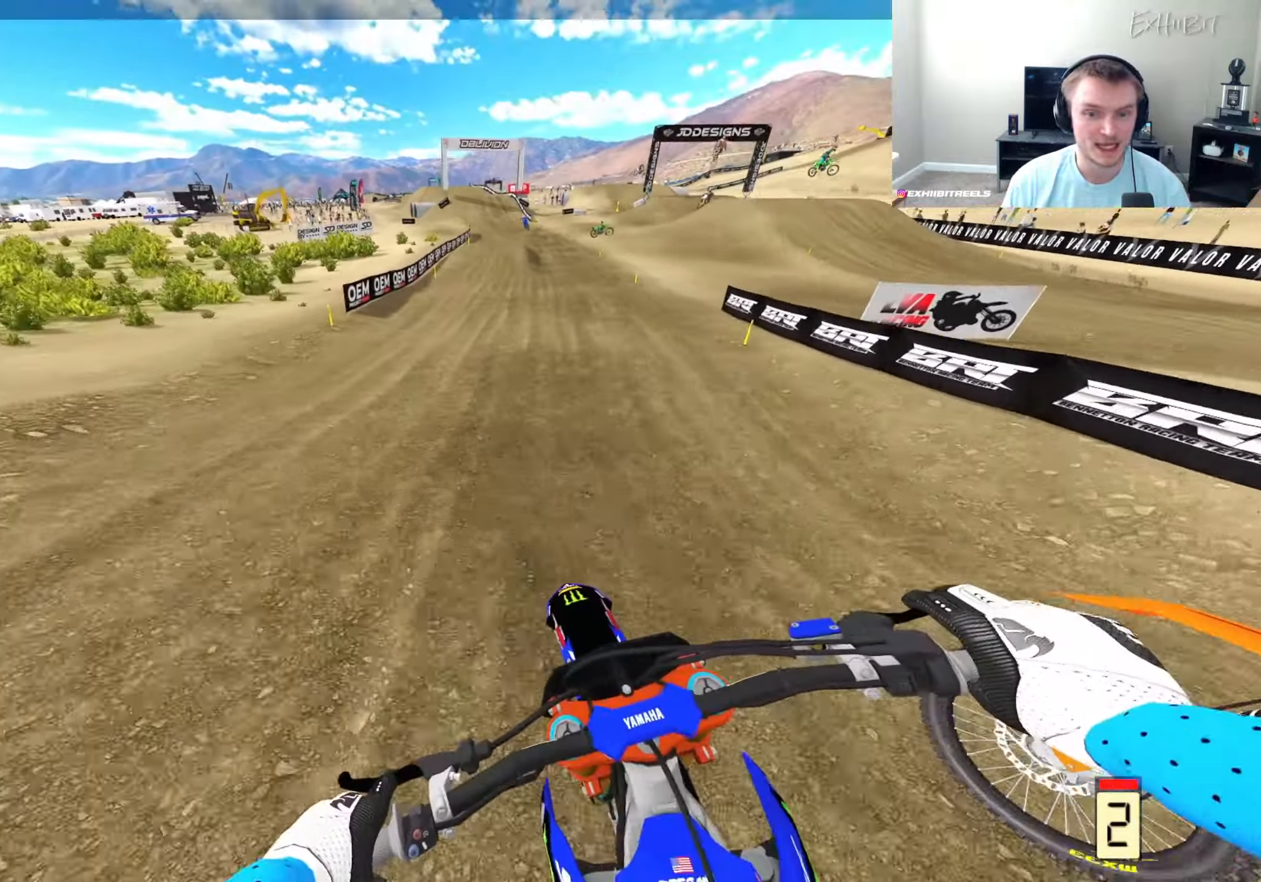
{"buttons": ["R2"], "left_stick": "right", "right_stick": "left", "events": [[33, "right_stick", "left"], [83, "R2", "up"], [217, "R2", "down"], [233, "left_stick", "center"], [267, "right_stick", "up-left"], [367, "right_stick", "left"], [400, "left_stick", "right"]]}
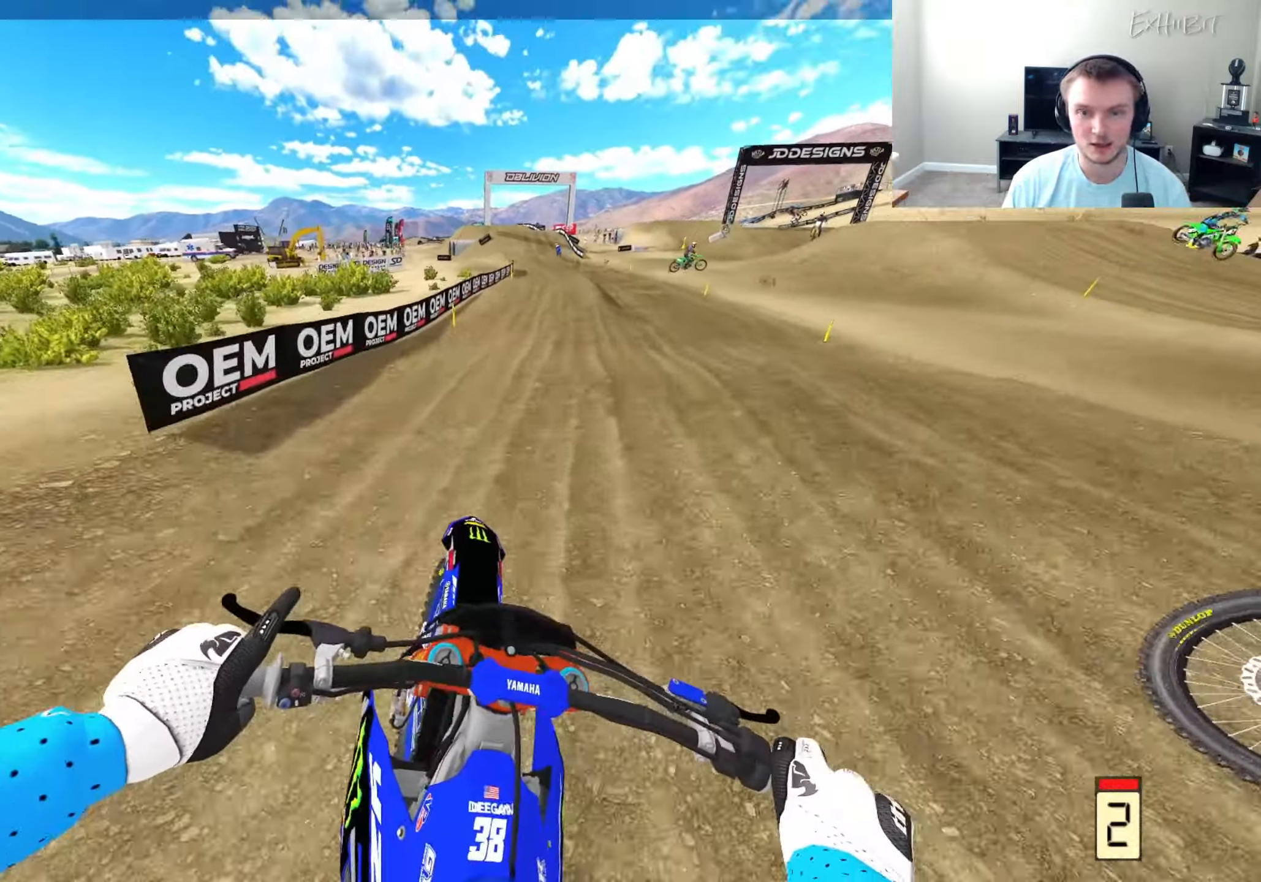
{"buttons": ["R2"], "left_stick": "center", "right_stick": "left", "events": [[450, "left_stick", "center"]]}
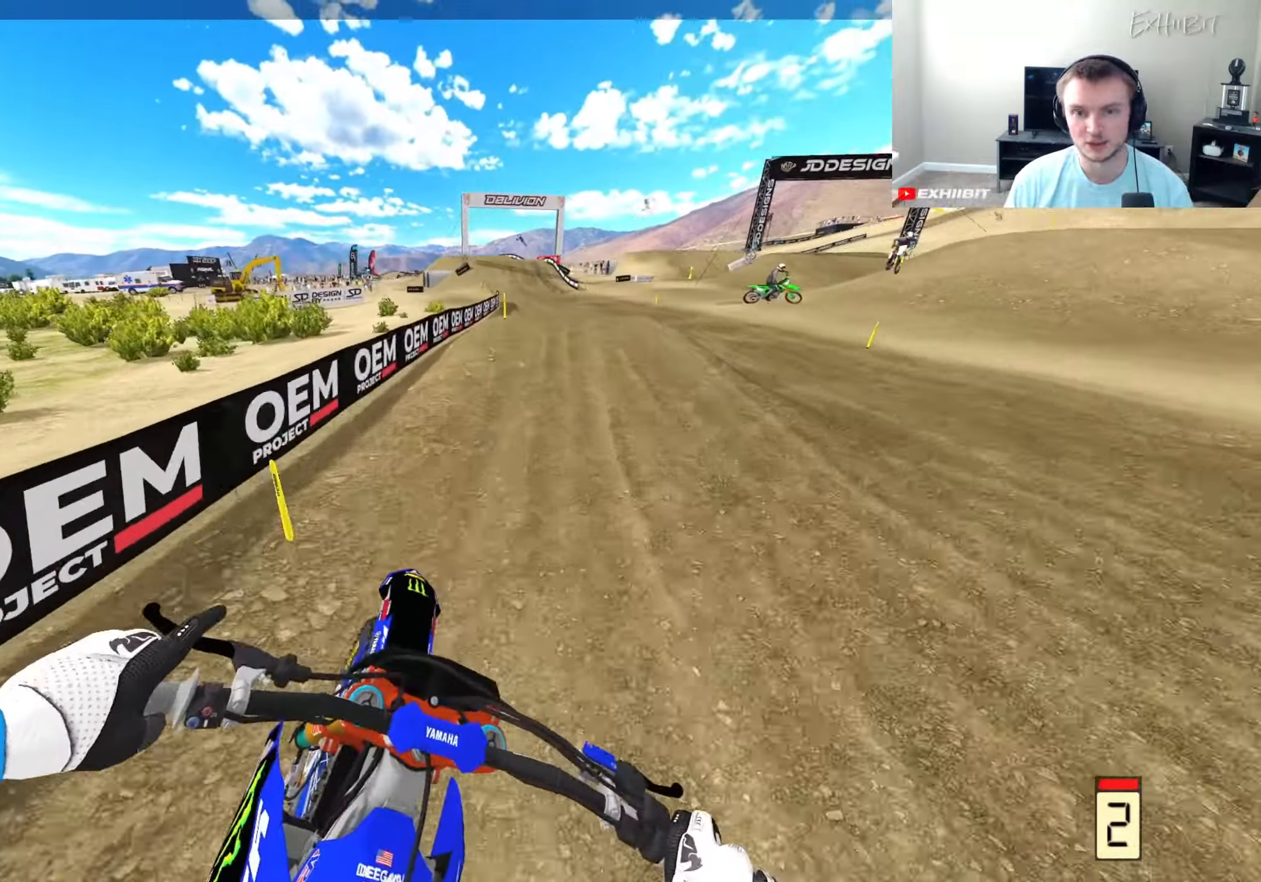
{"buttons": ["R2"], "left_stick": "center", "right_stick": "left", "events": [[233, "R3", "down"], [383, "R3", "up"]]}
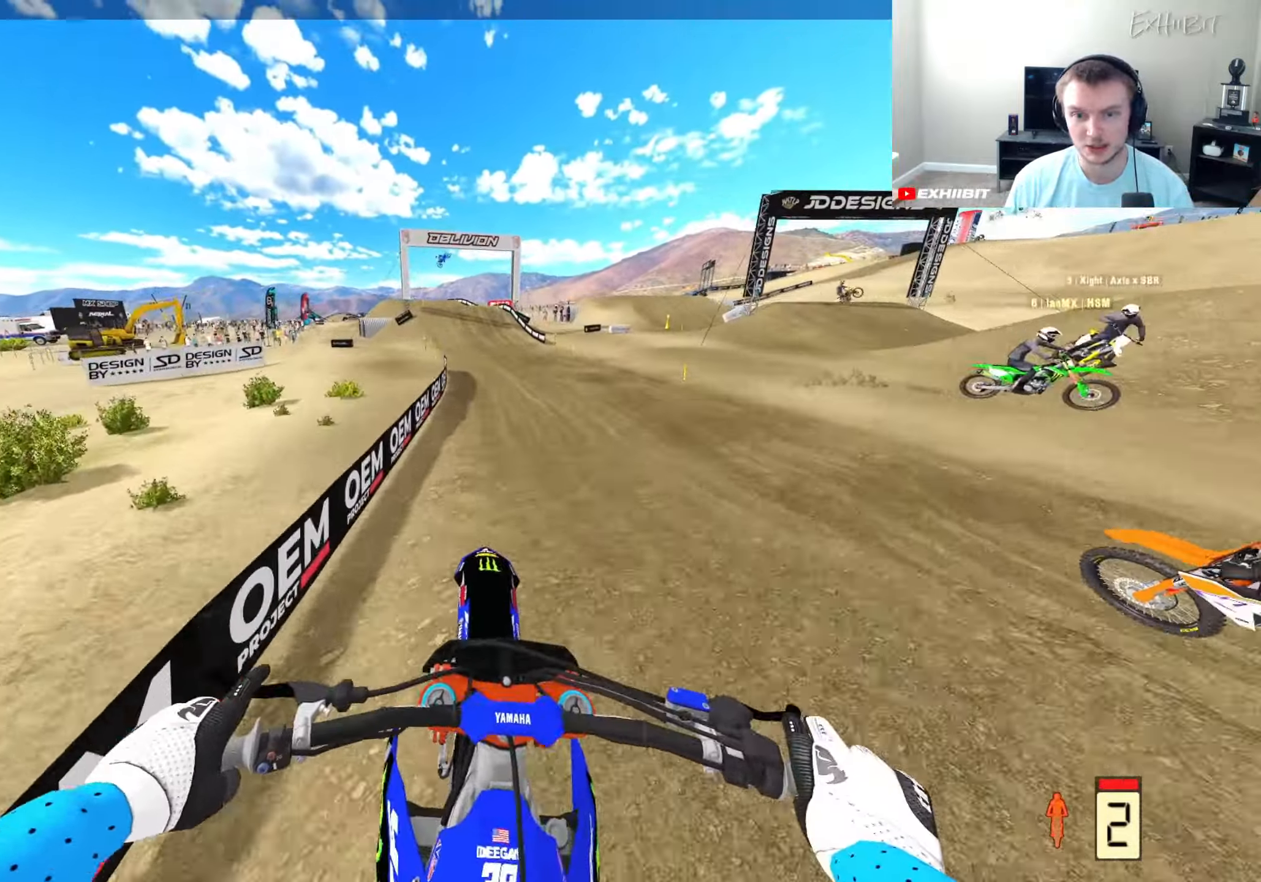
{"buttons": ["R2"], "left_stick": "left", "right_stick": "up-left", "events": [[50, "L1", "down"], [67, "left_stick", "left"], [150, "TRIANGLE", "down"], [183, "L1", "up"], [217, "right_stick", "up-left"], [250, "TRIANGLE", "up"]]}
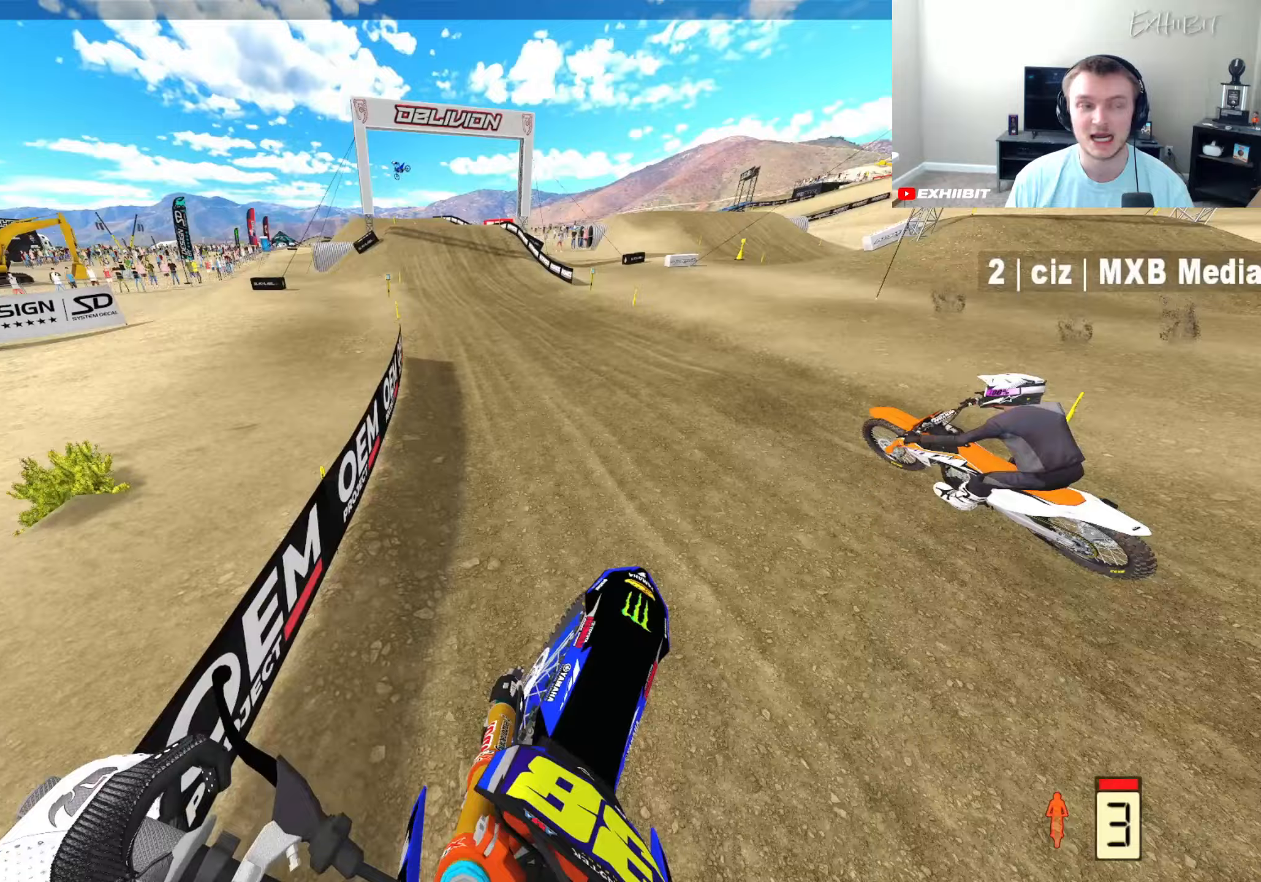
{"buttons": ["R2"], "left_stick": "left", "right_stick": "center", "events": [[67, "left_stick", "center"], [117, "right_stick", "center"], [217, "left_stick", "left"]]}
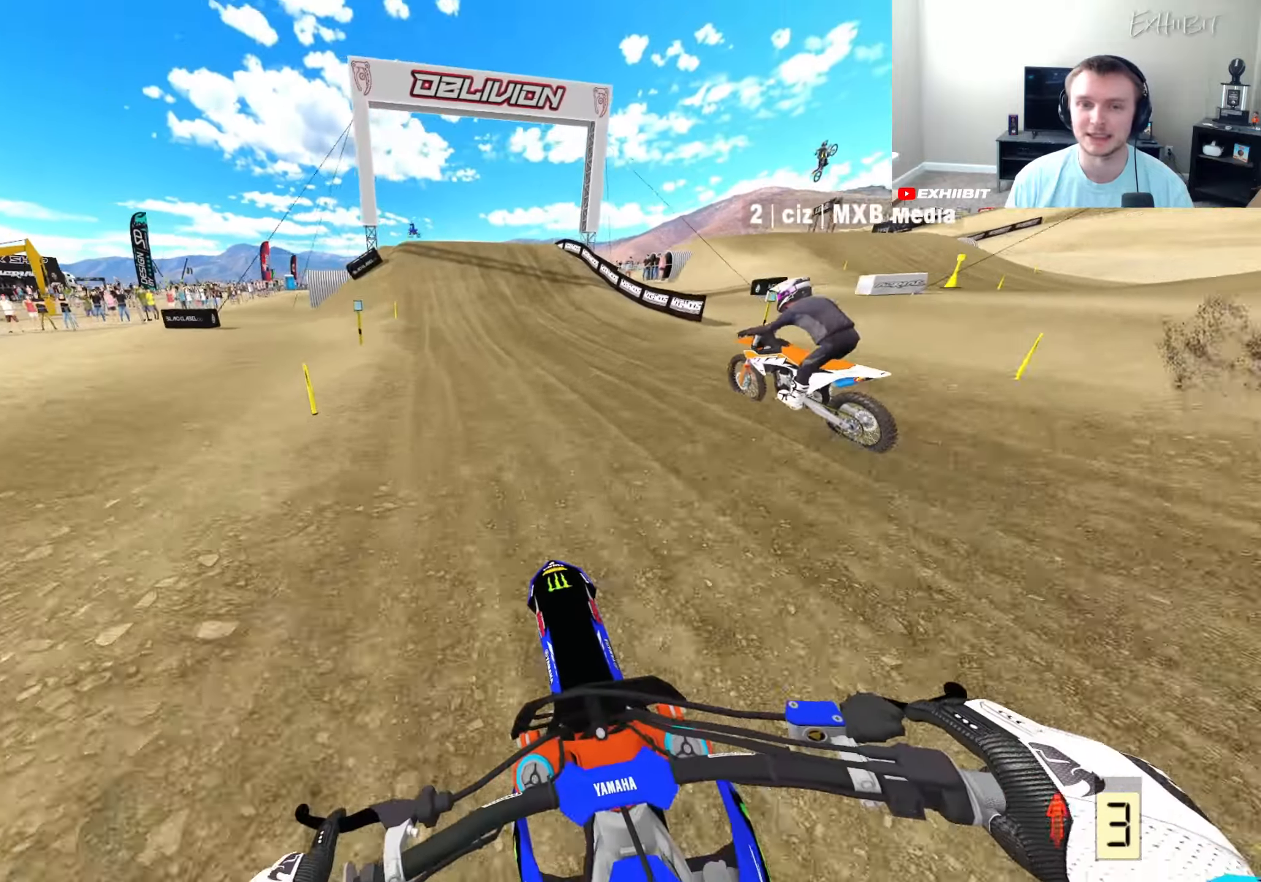
{"buttons": ["R2"], "left_stick": "left", "right_stick": "center", "events": []}
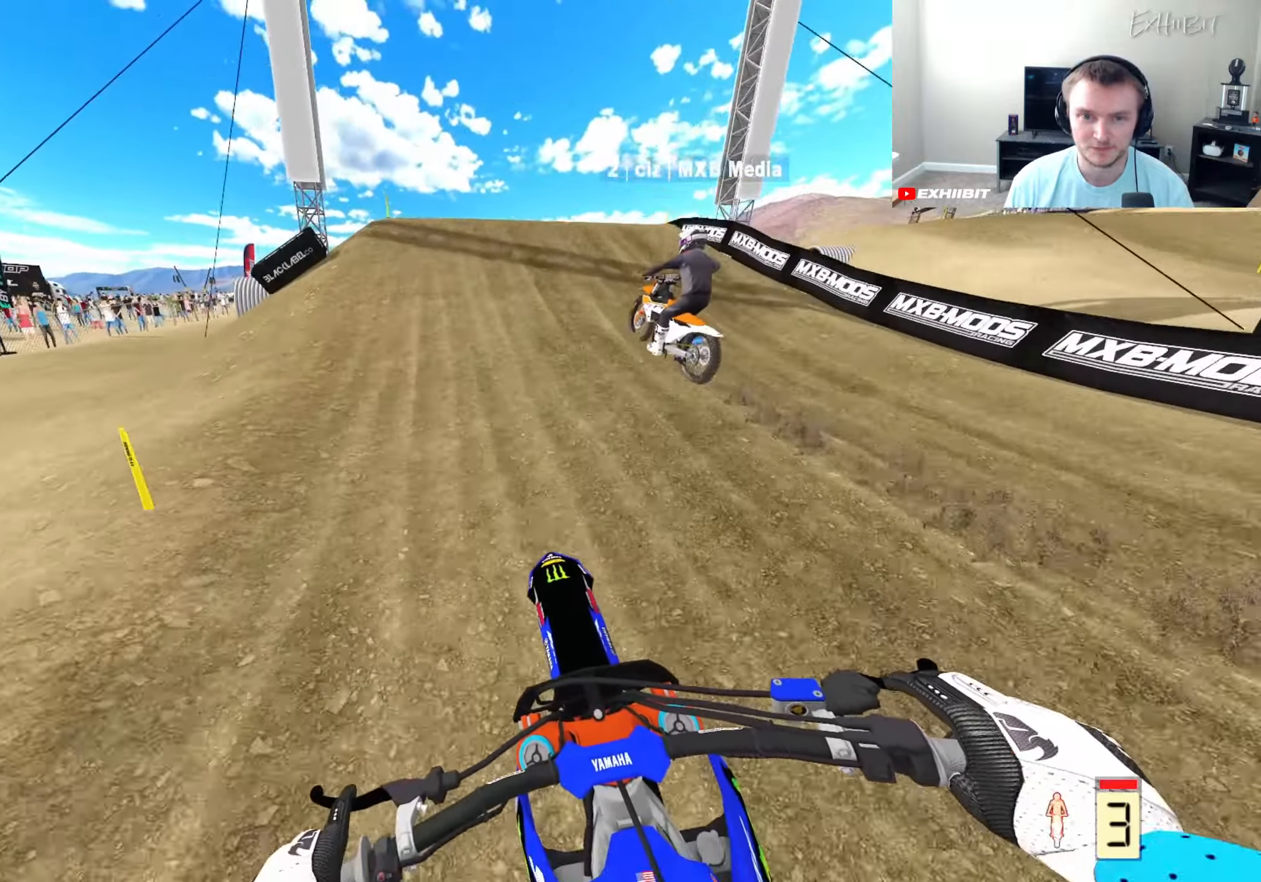
{"buttons": [], "left_stick": "left", "right_stick": "center", "events": [[33, "left_stick", "center"], [167, "right_stick", "up"], [317, "left_stick", "left"], [450, "right_stick", "center"], [500, "R2", "up"]]}
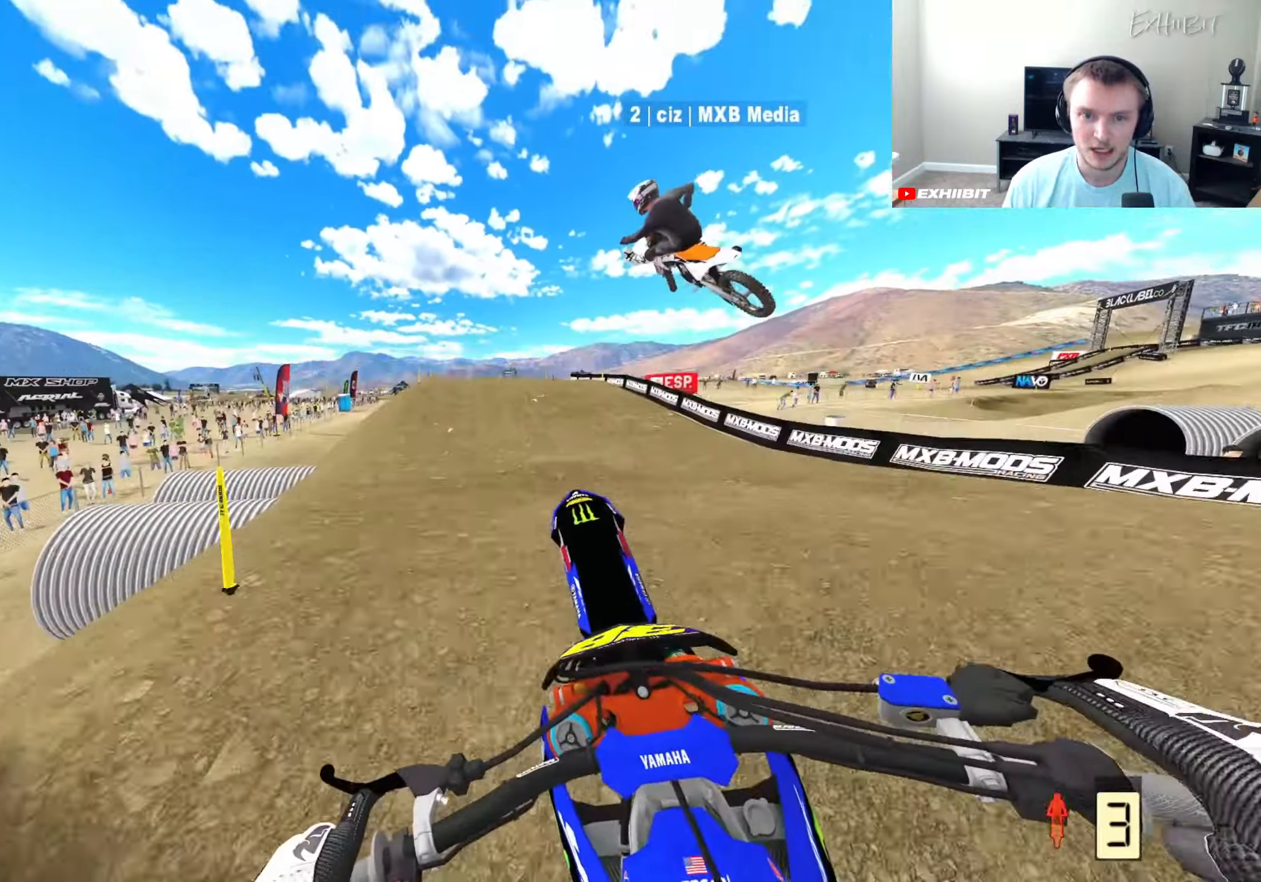
{"buttons": ["CIRCLE", "R2"], "left_stick": "left", "right_stick": "down-right", "events": [[50, "right_stick", "down"], [133, "right_stick", "down-right"], [150, "R2", "down"], [333, "CIRCLE", "down"]]}
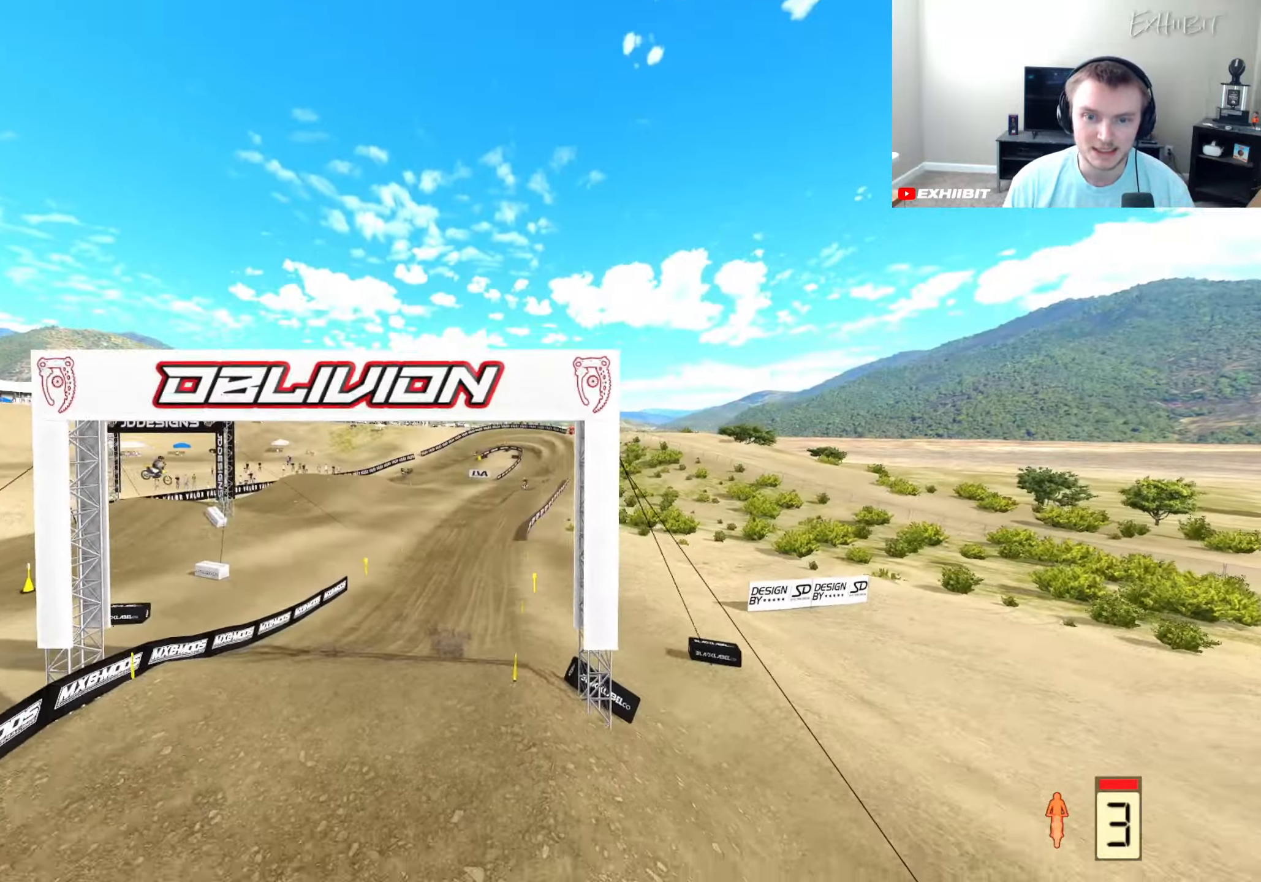
{"buttons": ["R2"], "left_stick": "center", "right_stick": "down-right", "events": [[317, "CIRCLE", "up"], [500, "left_stick", "center"]]}
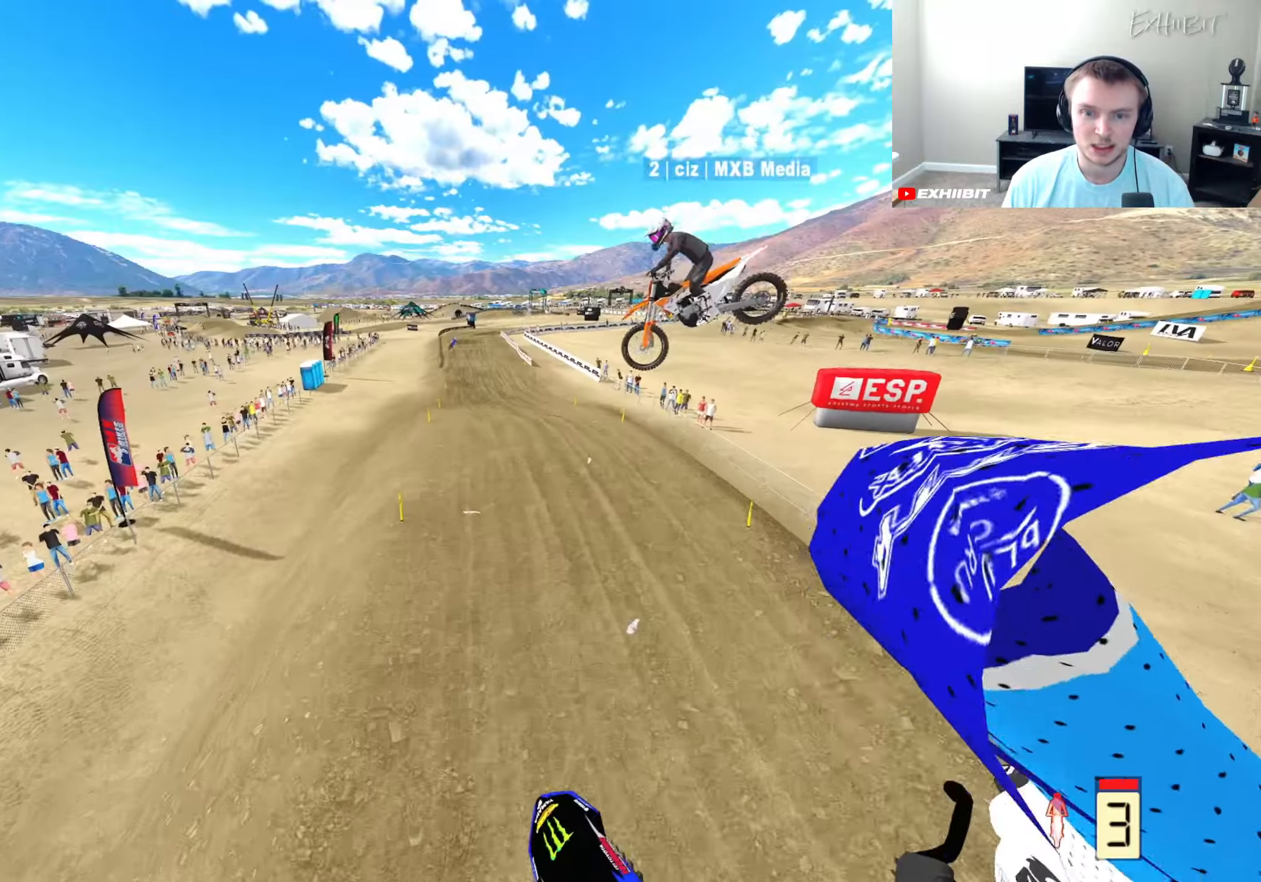
{"buttons": ["R2"], "left_stick": "center", "right_stick": "up", "events": [[167, "right_stick", "center"], [367, "right_stick", "up"]]}
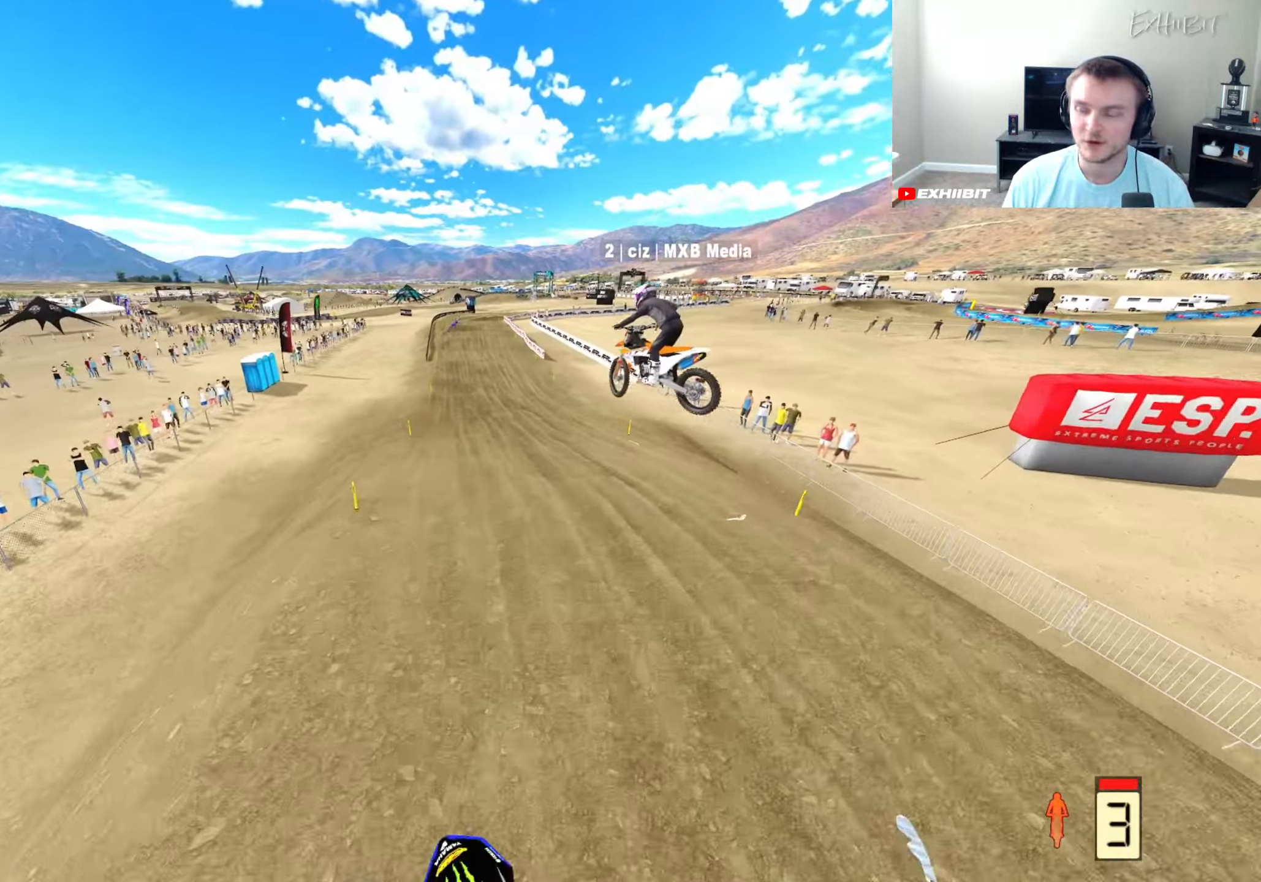
{"buttons": ["R2"], "left_stick": "center", "right_stick": "down-right", "events": [[50, "left_stick", "left"], [200, "right_stick", "center"], [250, "right_stick", "down-right"], [367, "left_stick", "center"]]}
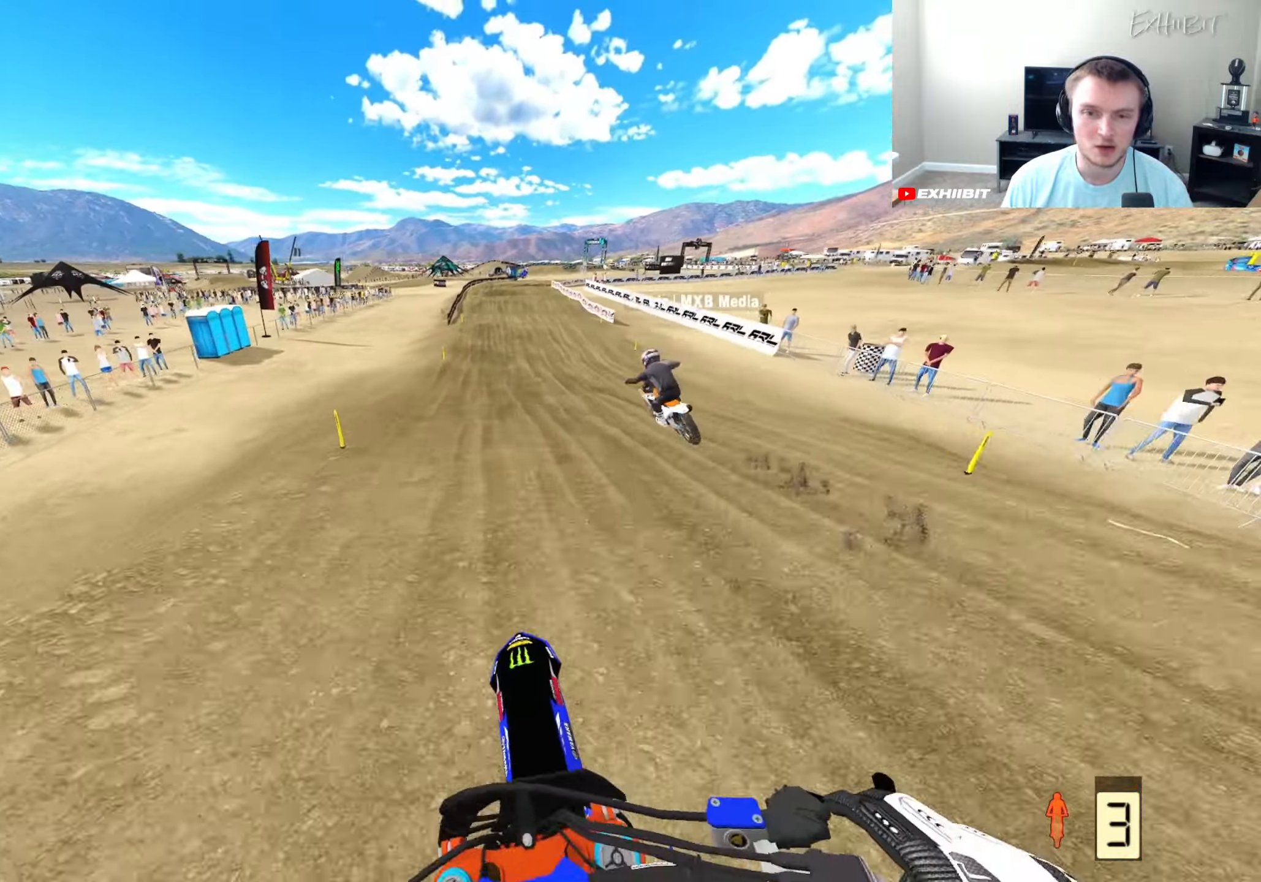
{"buttons": ["R2"], "left_stick": "right", "right_stick": "center", "events": [[100, "right_stick", "center"], [433, "left_stick", "right"]]}
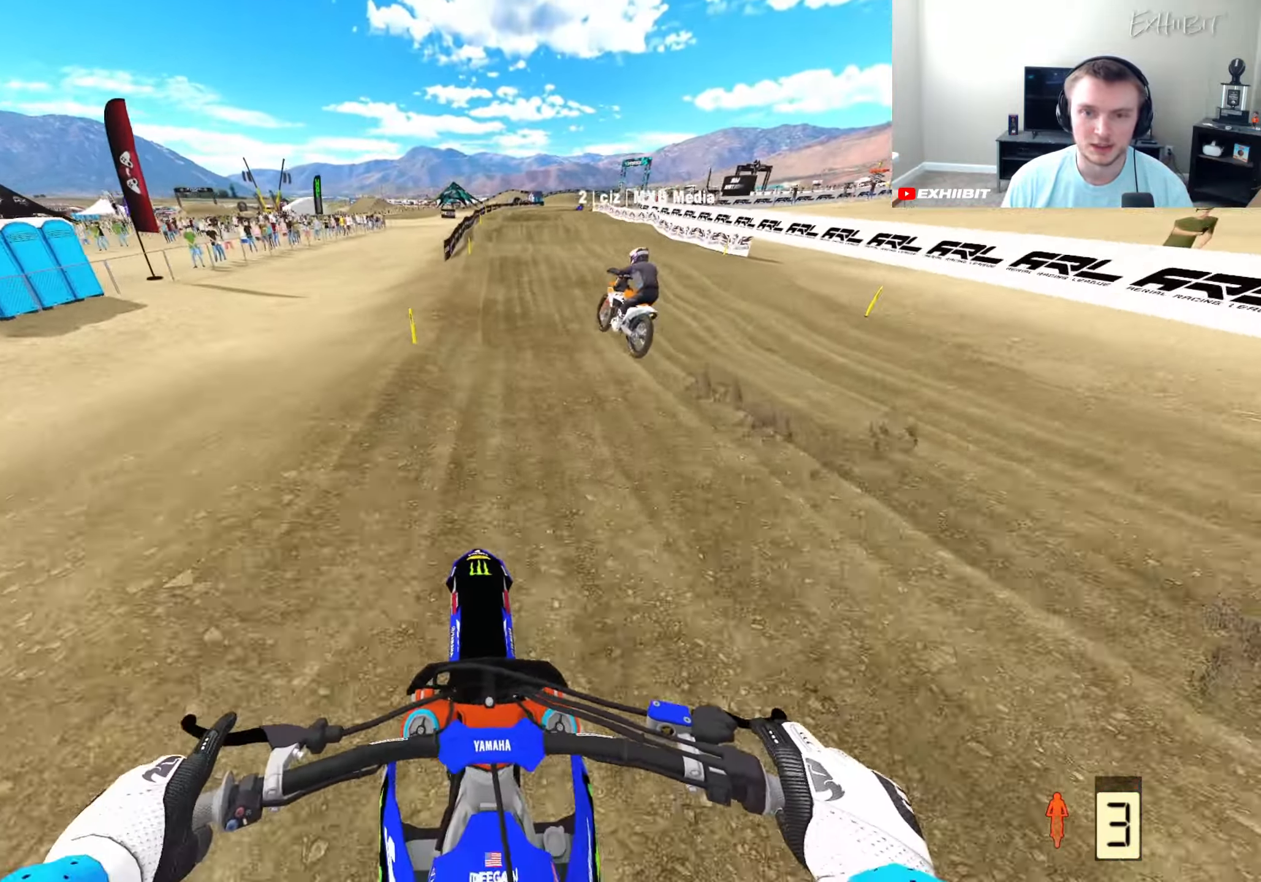
{"buttons": ["R2"], "left_stick": "center", "right_stick": "center", "events": [[17, "left_stick", "center"], [267, "R2", "up"], [500, "R2", "down"]]}
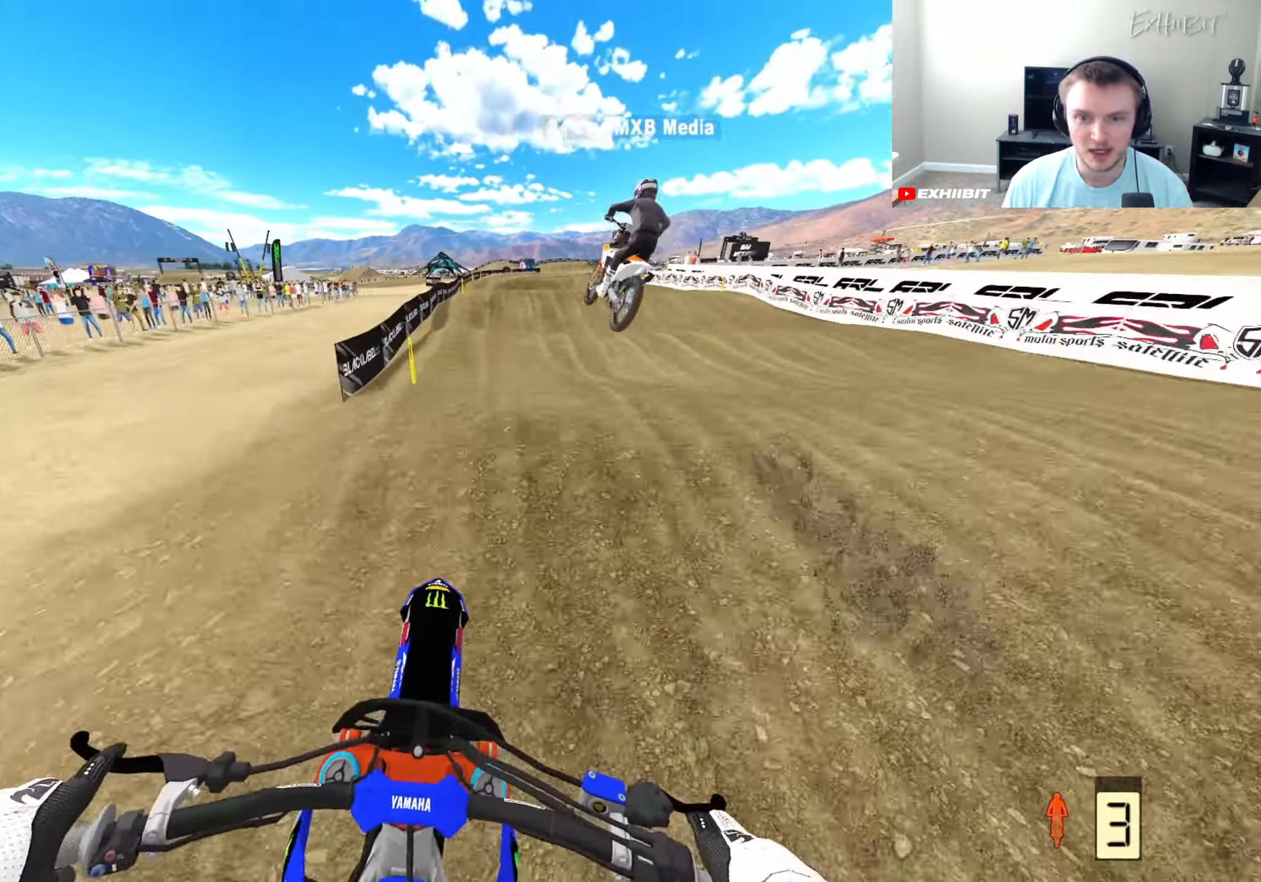
{"buttons": ["CROSS"], "left_stick": "right", "right_stick": "down-left", "events": [[217, "R2", "up"], [217, "left_stick", "right"], [433, "CROSS", "down"], [450, "right_stick", "down"], [500, "right_stick", "down-left"]]}